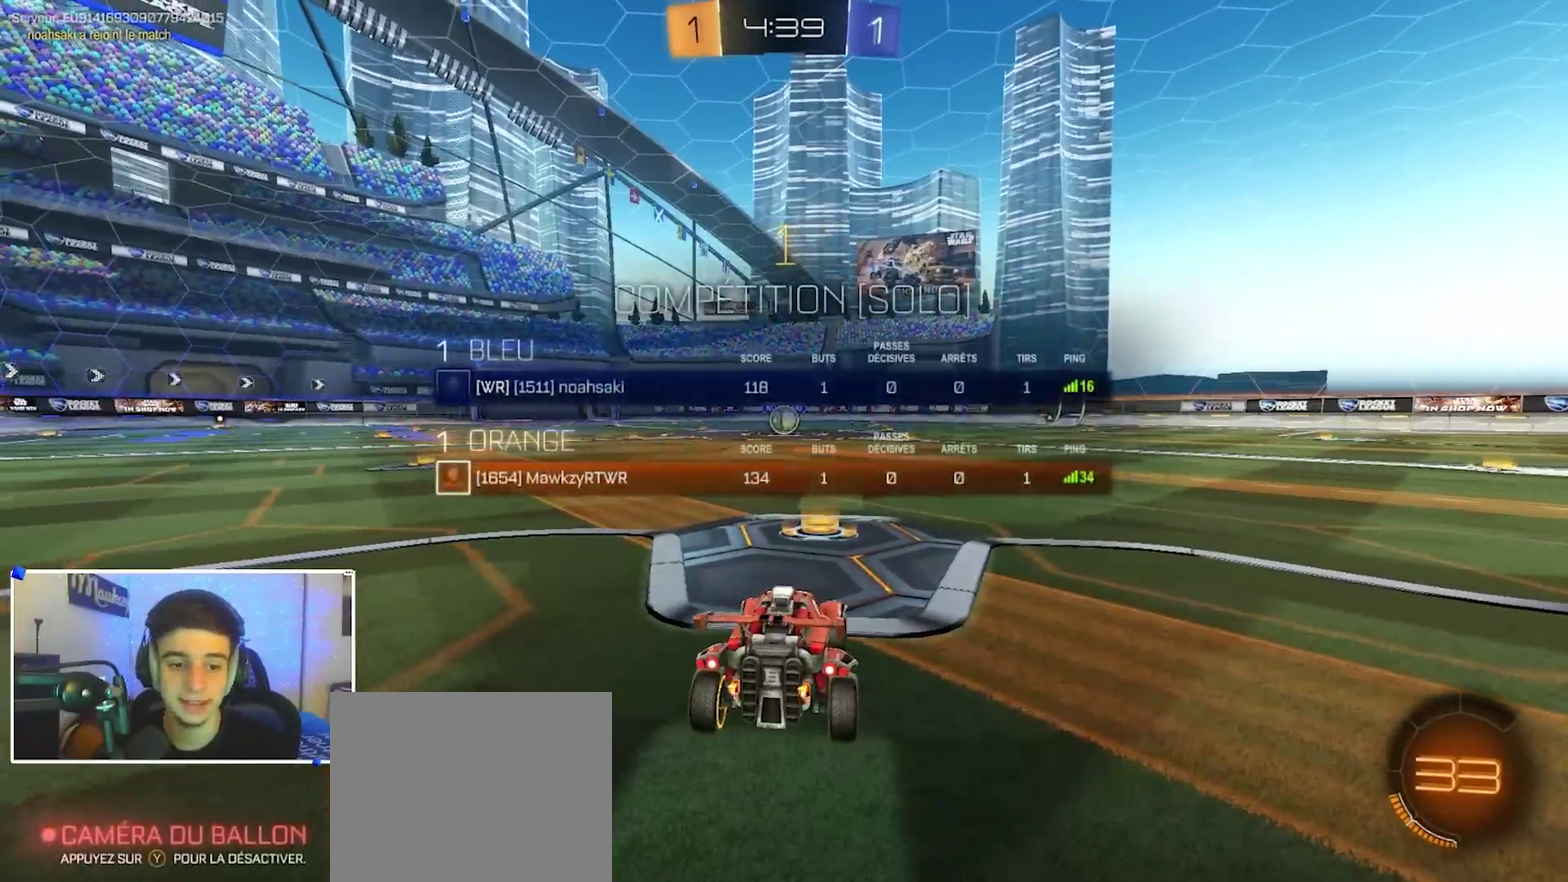
Gameplay with a controller (Xbox layout); each line is a JSON object with the inputs held at the frame after it. "events" lists button and stick changes between this image and that frame as [ms after this image, input, new state], when the widget could be followed in between.
{"buttons": ["B", "R1"], "left_stick": "up", "right_stick": "center", "events": [[367, "left_stick", "right"], [433, "A", "down"], [483, "A", "up"], [483, "left_stick", "up"]]}
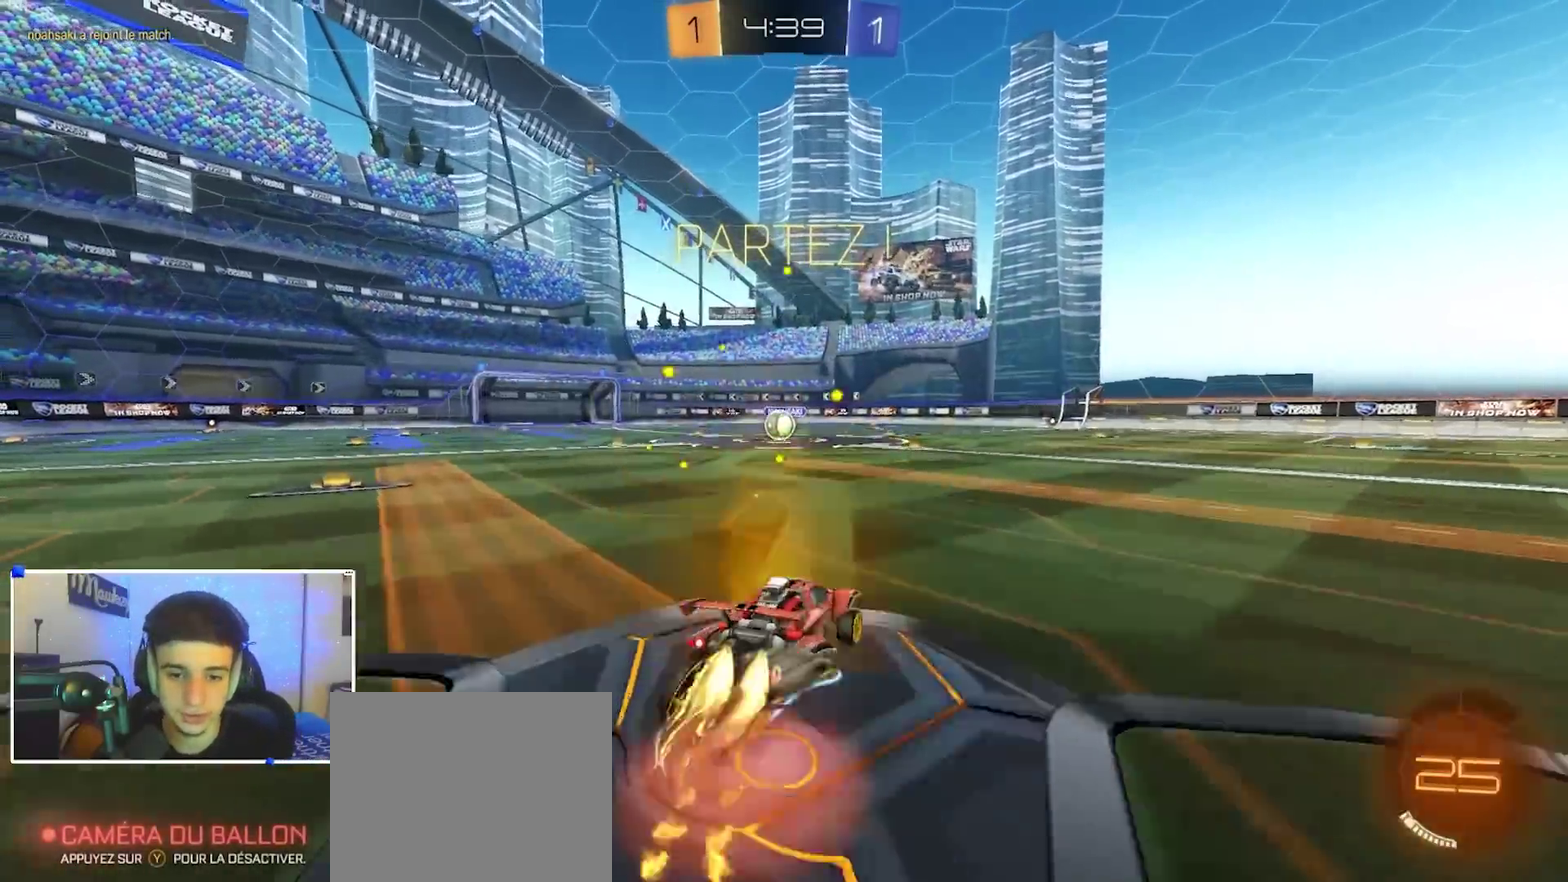
{"buttons": ["B", "R1"], "left_stick": "down-left", "right_stick": "center", "events": [[33, "A", "down"], [83, "L2", "down"], [83, "left_stick", "down-left"], [217, "A", "up"], [250, "left_stick", "down"], [333, "left_stick", "down-right"], [350, "L2", "up"], [383, "left_stick", "down"], [483, "left_stick", "down-left"]]}
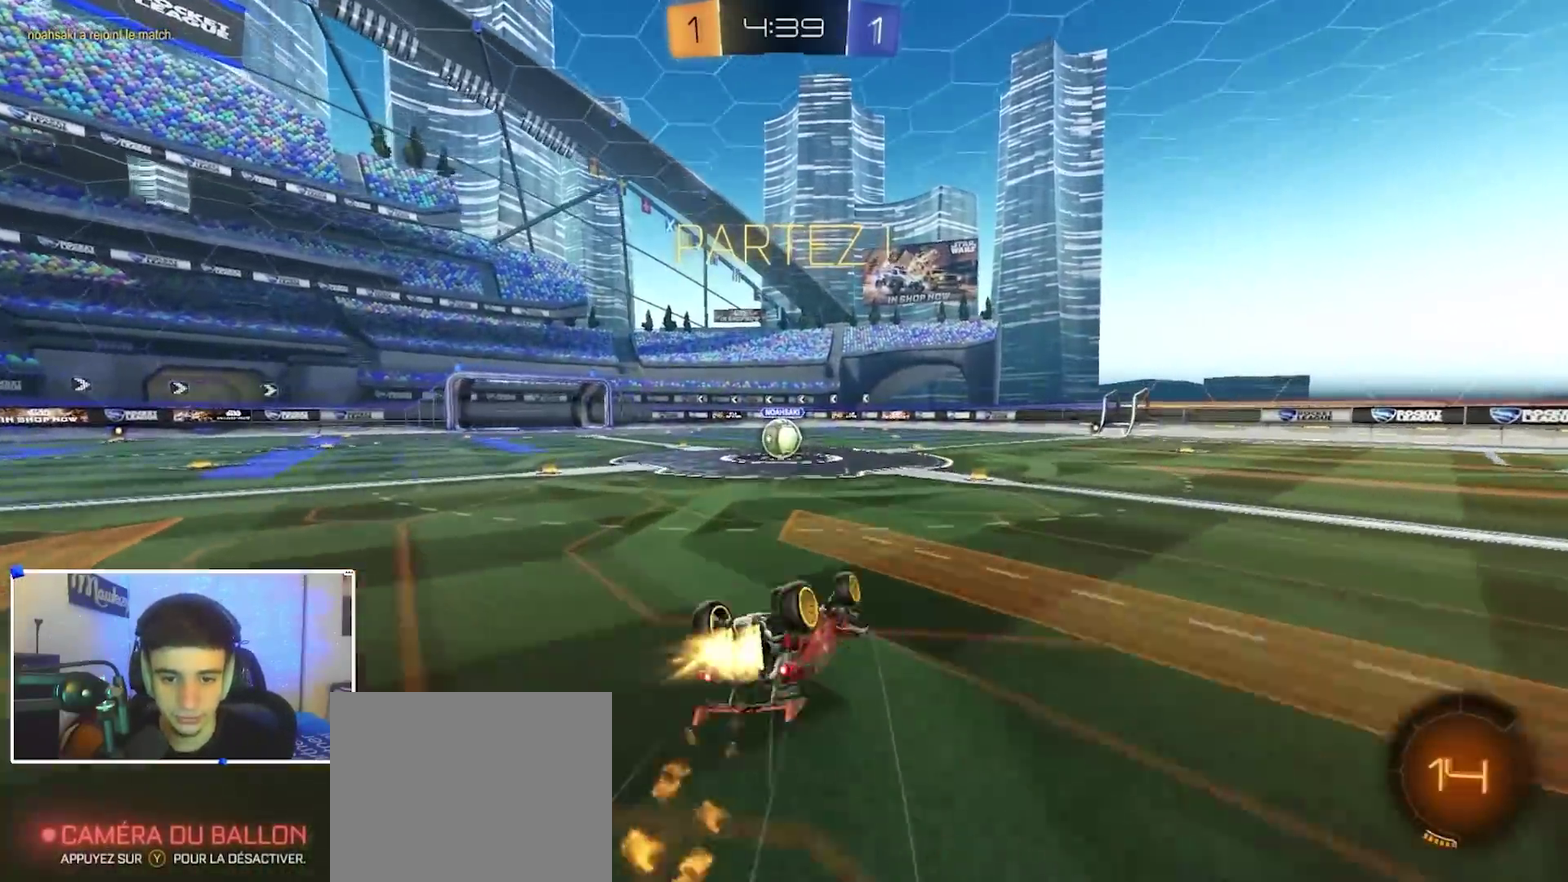
{"buttons": ["R2"], "left_stick": "left", "right_stick": "center", "events": [[250, "left_stick", "left"], [300, "B", "up"], [383, "R1", "up"], [383, "R2", "down"]]}
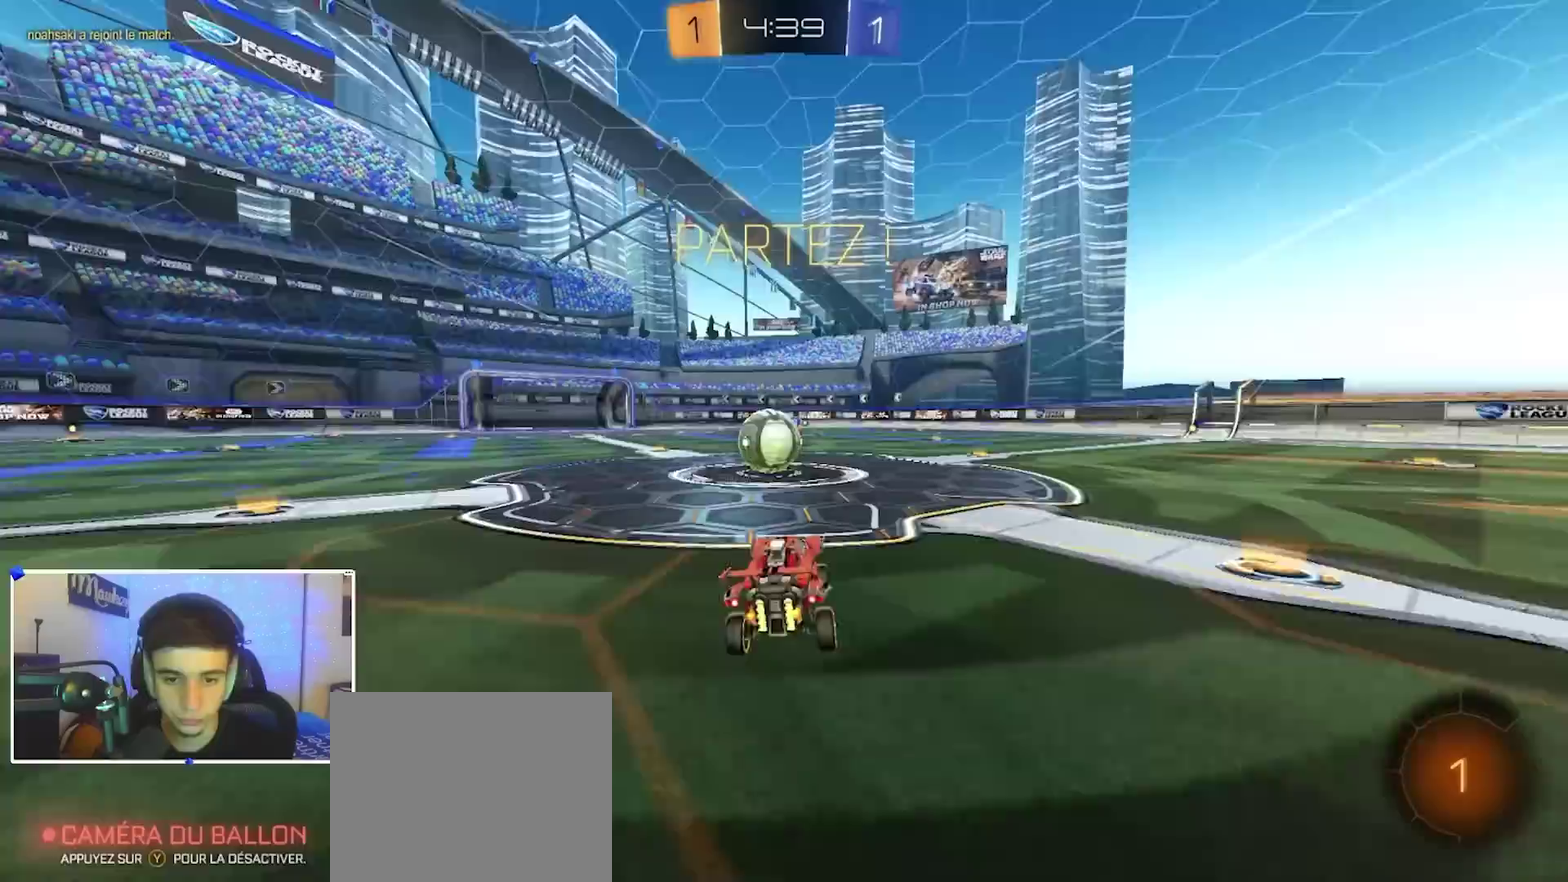
{"buttons": ["A", "X", "R2", "L3"], "left_stick": "down", "right_stick": "center", "events": [[217, "A", "down"], [217, "left_stick", "right"], [300, "A", "up"], [367, "A", "down"], [383, "X", "down"], [433, "L3", "down"], [467, "left_stick", "down"]]}
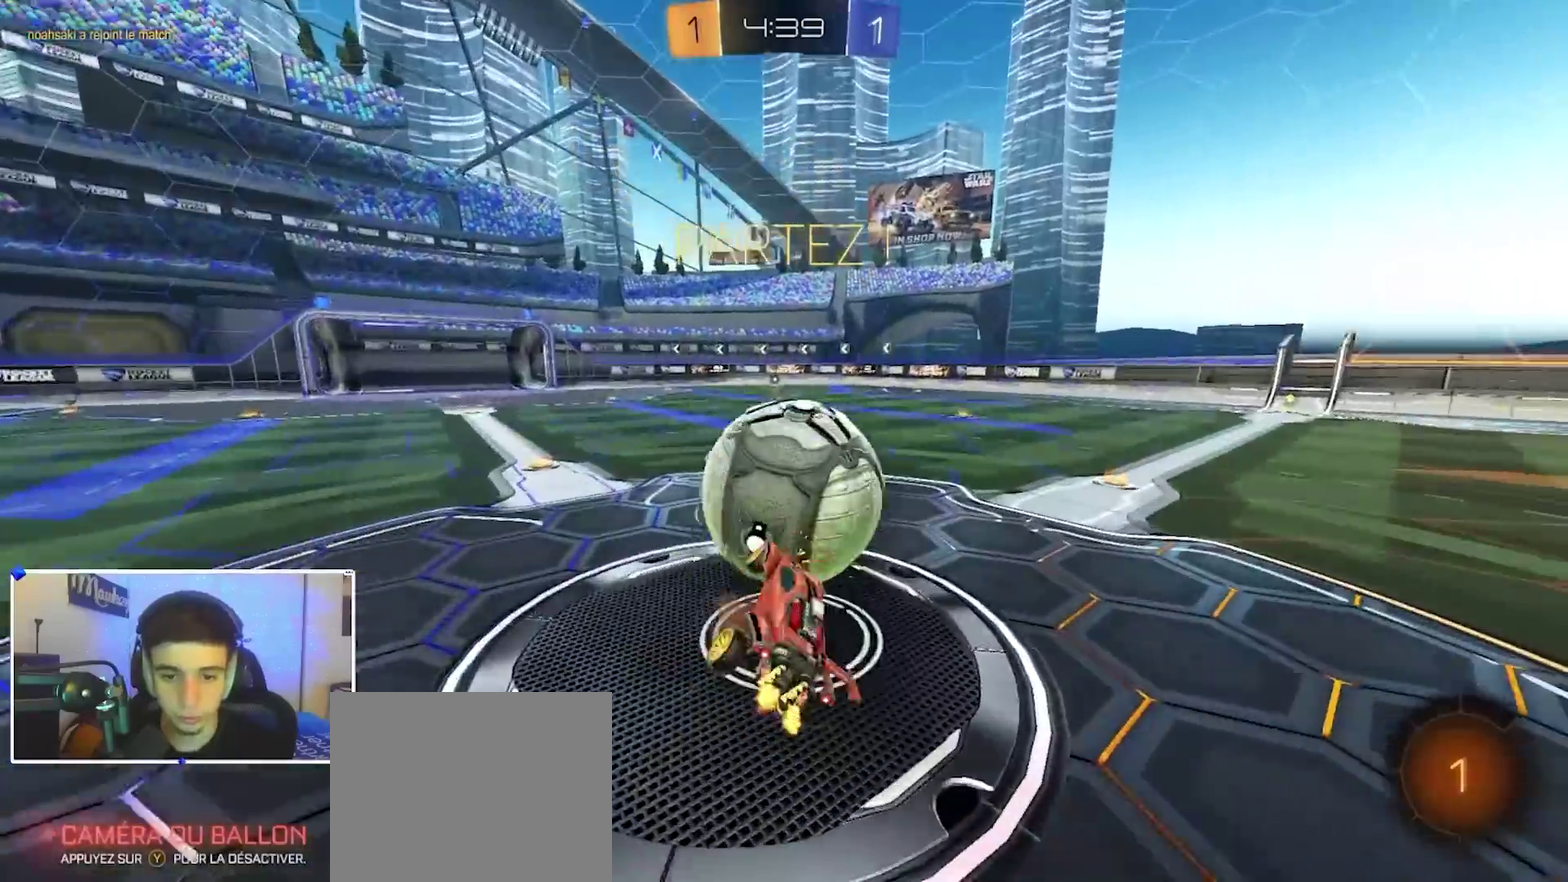
{"buttons": ["X", "R2"], "left_stick": "up-right", "right_stick": "center", "events": [[150, "L3", "up"], [200, "left_stick", "down-right"], [217, "A", "up"], [483, "left_stick", "up-right"]]}